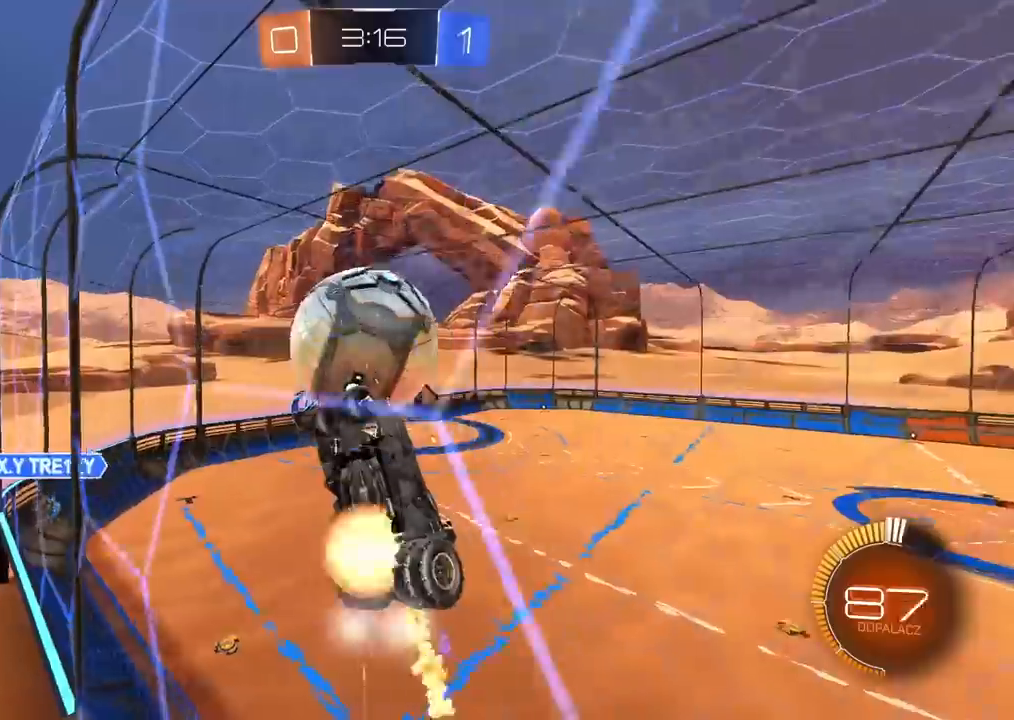
Gameplay with a controller (PlayStation layout); each line is a JSON object with the inputs held at the frame after it (dt_ms = milliseconds from this image to that frame). "events" lists button and stick changes between this image and that frame as [ms after this image, input, new state], when the widget could be followed in between. Not read: HOME R1.
{"dt_ms": 500, "buttons": ["CROSS", "CIRCLE", "R2"], "left_stick": "center", "right_stick": "center", "events": [[67, "L2", "down"], [67, "left_stick", "down-right"], [233, "L2", "up"], [283, "left_stick", "center"], [400, "left_stick", "down-right"], [500, "left_stick", "center"]]}
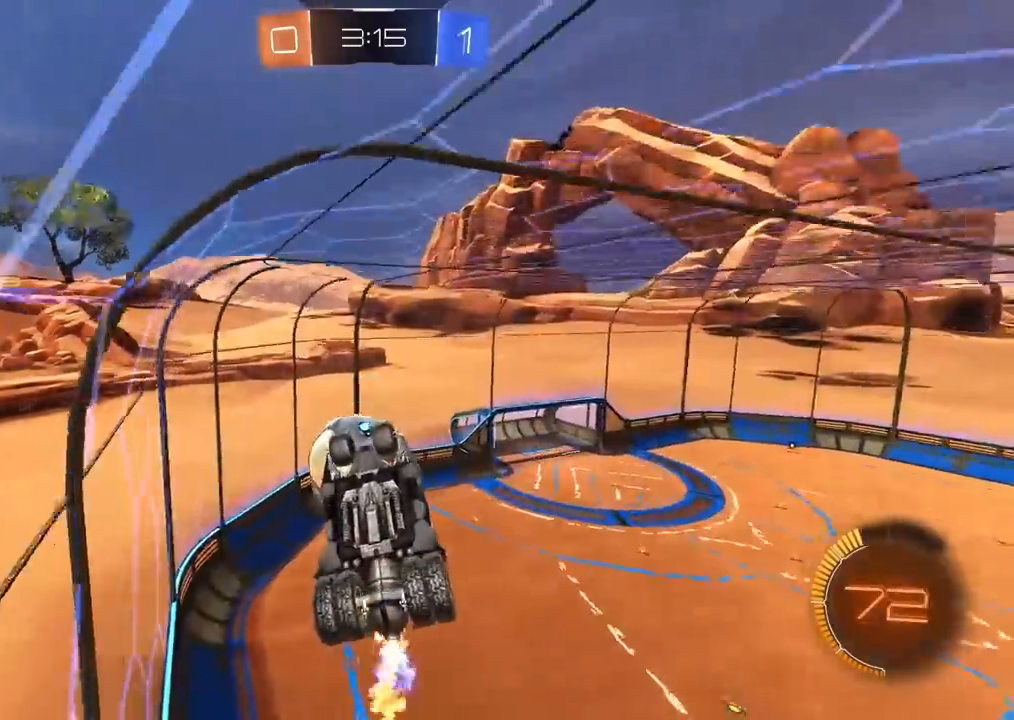
{"dt_ms": 500, "buttons": ["CROSS", "CIRCLE", "R2"], "left_stick": "center", "right_stick": "center", "events": []}
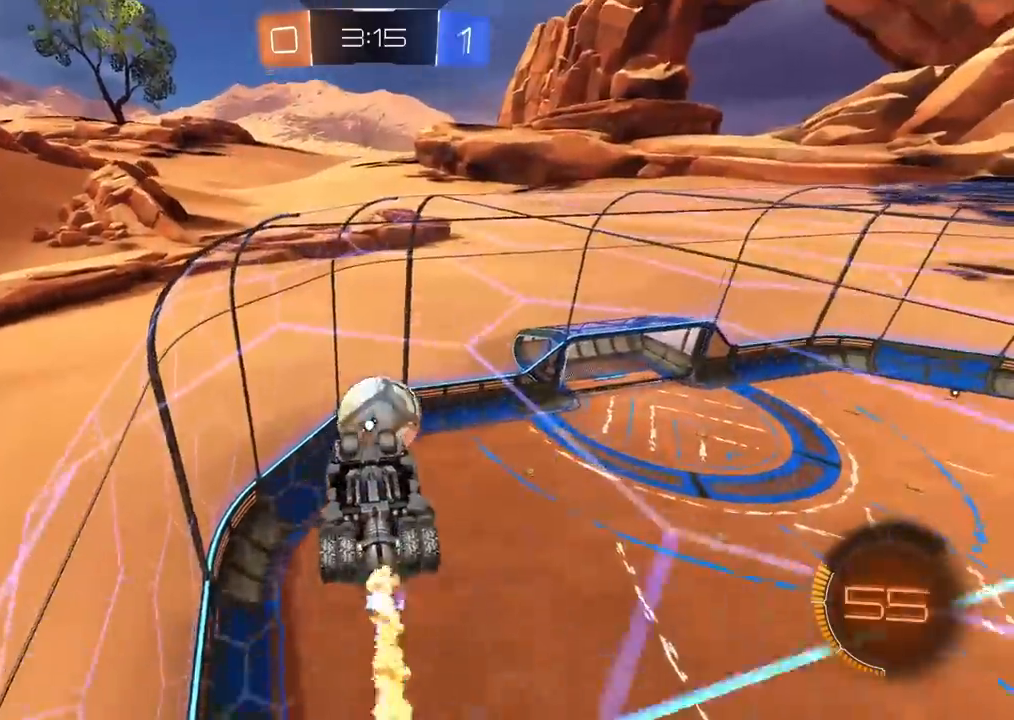
{"dt_ms": 500, "buttons": ["CIRCLE", "L2", "R2"], "left_stick": "down-right", "right_stick": "center", "events": [[17, "CROSS", "up"], [50, "CIRCLE", "up"], [50, "L2", "down"], [50, "left_stick", "up-right"], [283, "left_stick", "right"], [383, "CIRCLE", "down"], [450, "left_stick", "down-right"]]}
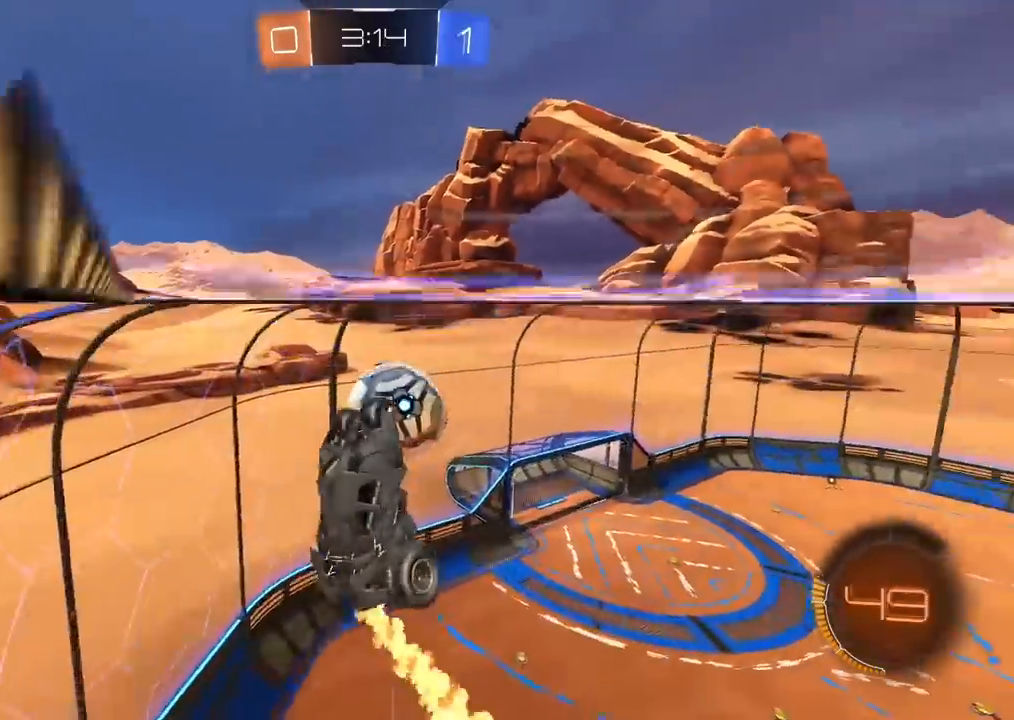
{"dt_ms": 500, "buttons": ["L1", "L2", "R2"], "left_stick": "down-left", "right_stick": "center", "events": [[67, "CIRCLE", "up"], [67, "left_stick", "down"], [233, "CIRCLE", "down"], [283, "CIRCLE", "up"], [450, "left_stick", "down-left"], [483, "L1", "down"]]}
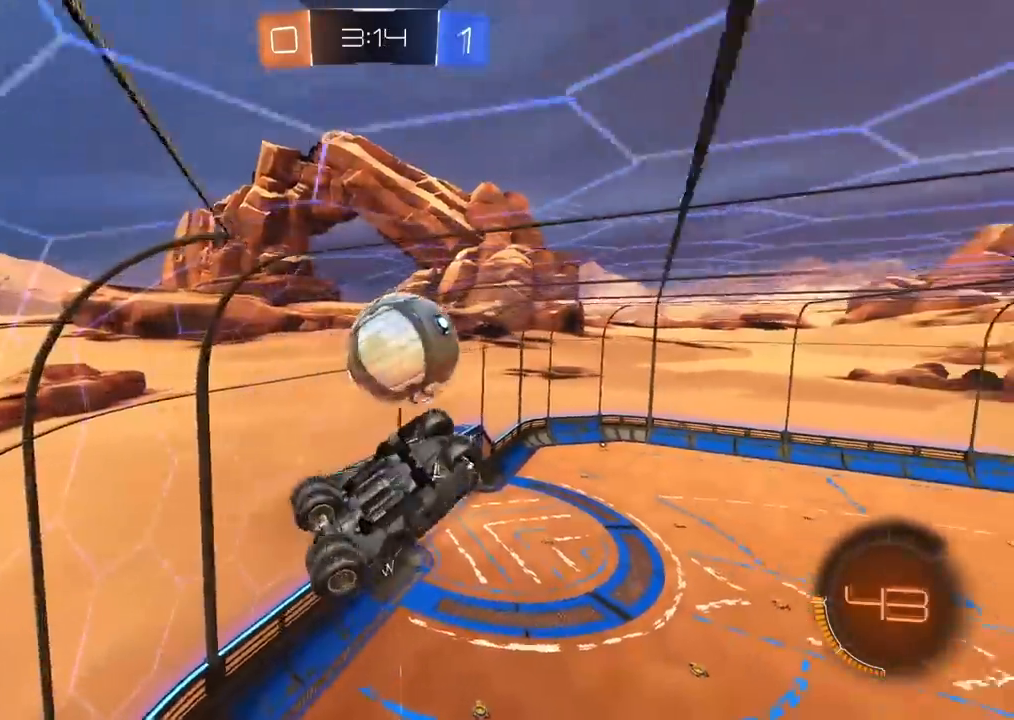
{"dt_ms": 500, "buttons": ["CIRCLE", "R2"], "left_stick": "center", "right_stick": "center", "events": [[33, "CIRCLE", "down"], [50, "L1", "up"], [350, "L2", "up"], [383, "left_stick", "center"]]}
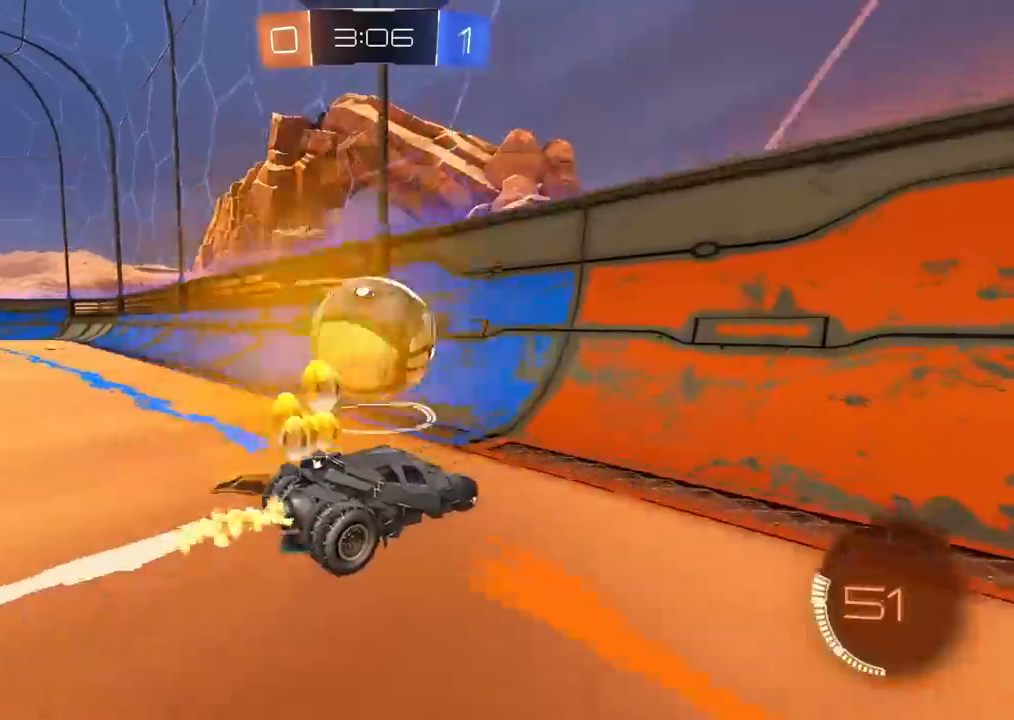
{"dt_ms": 500, "buttons": ["L2"], "left_stick": "down-right", "right_stick": "center", "events": [[17, "left_stick", "left"], [367, "left_stick", "center"], [417, "CIRCLE", "up"], [433, "left_stick", "right"], [450, "L2", "down"], [450, "R2", "up"], [483, "left_stick", "down-right"]]}
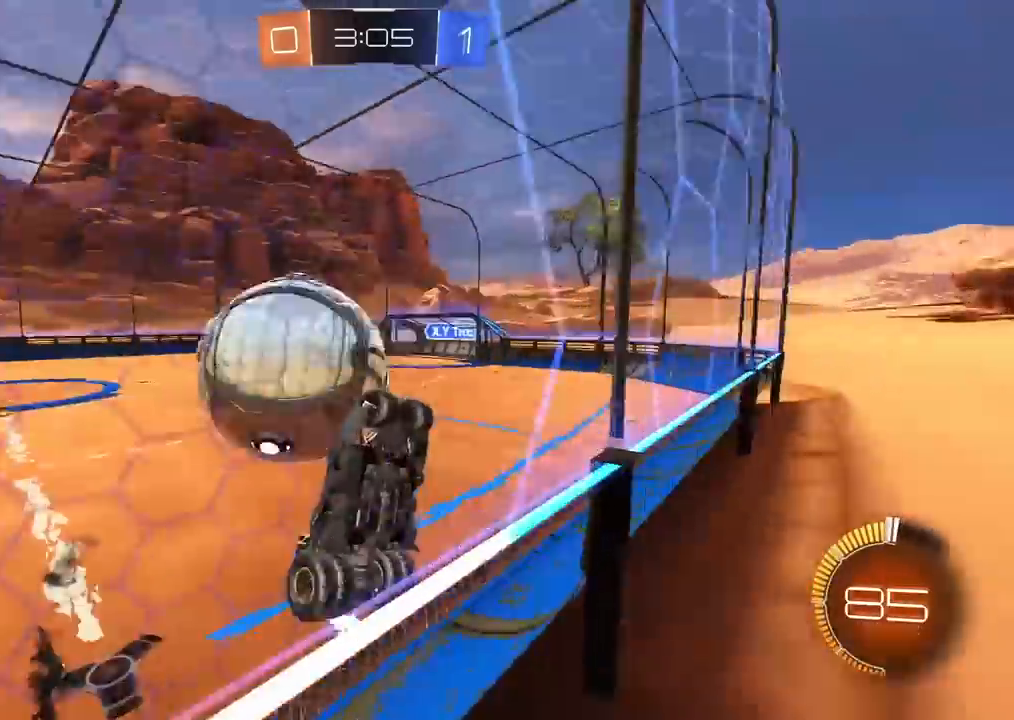
{"dt_ms": 500, "buttons": ["L2"], "left_stick": "center", "right_stick": "center", "events": [[217, "left_stick", "right"], [317, "left_stick", "center"]]}
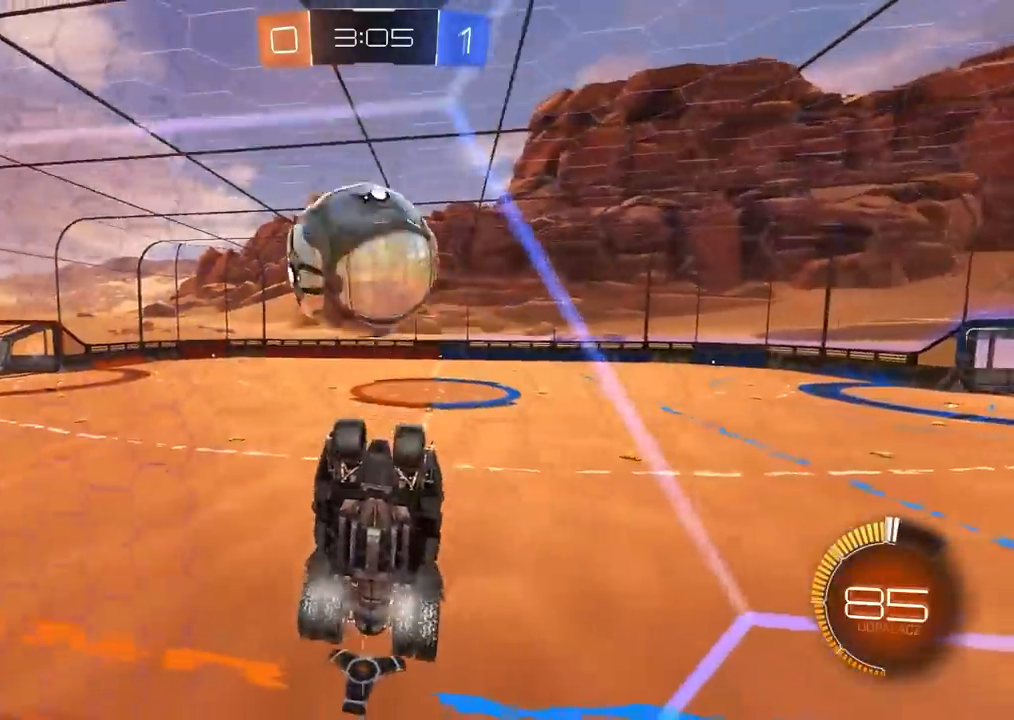
{"dt_ms": 500, "buttons": ["L2"], "left_stick": "right", "right_stick": "center", "events": [[17, "left_stick", "left"], [33, "L1", "down"], [100, "left_stick", "center"], [150, "left_stick", "right"], [200, "L1", "up"]]}
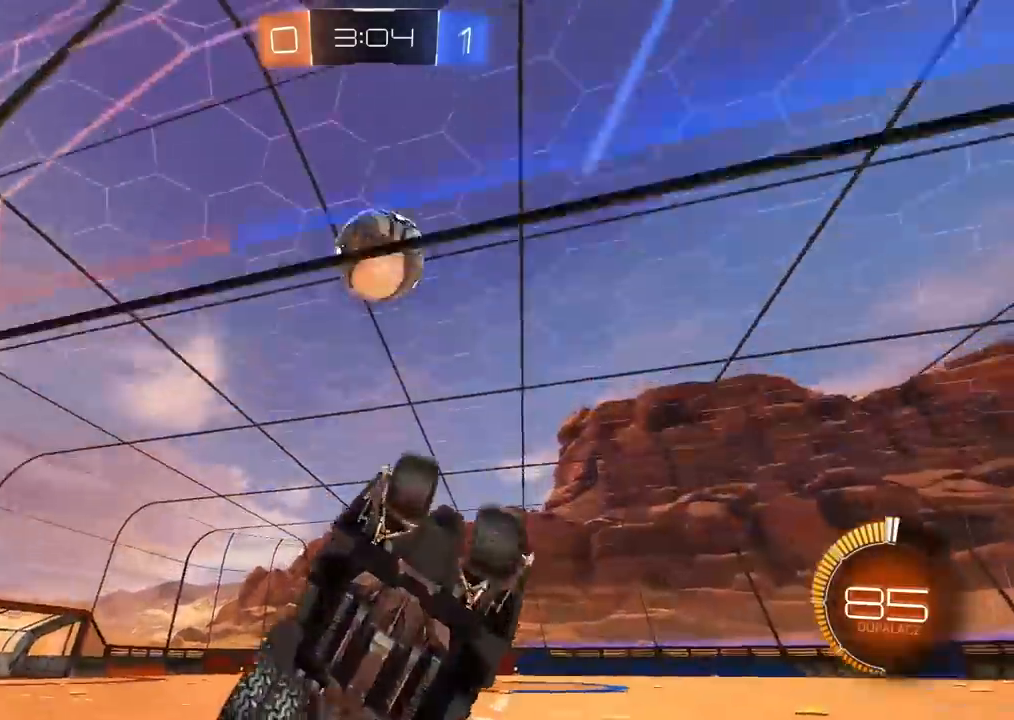
{"dt_ms": 500, "buttons": ["L2"], "left_stick": "right", "right_stick": "center", "events": []}
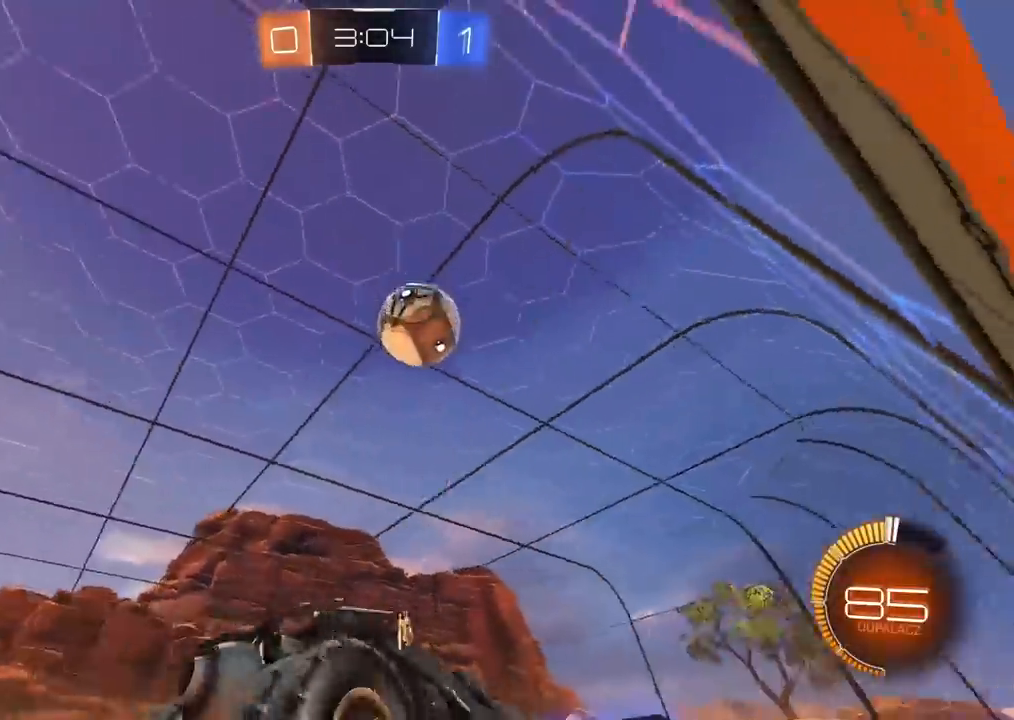
{"dt_ms": 500, "buttons": ["CIRCLE", "R2"], "left_stick": "down-left", "right_stick": "center", "events": [[117, "R2", "down"], [167, "L2", "up"], [183, "left_stick", "center"], [283, "CIRCLE", "down"], [367, "left_stick", "down-left"]]}
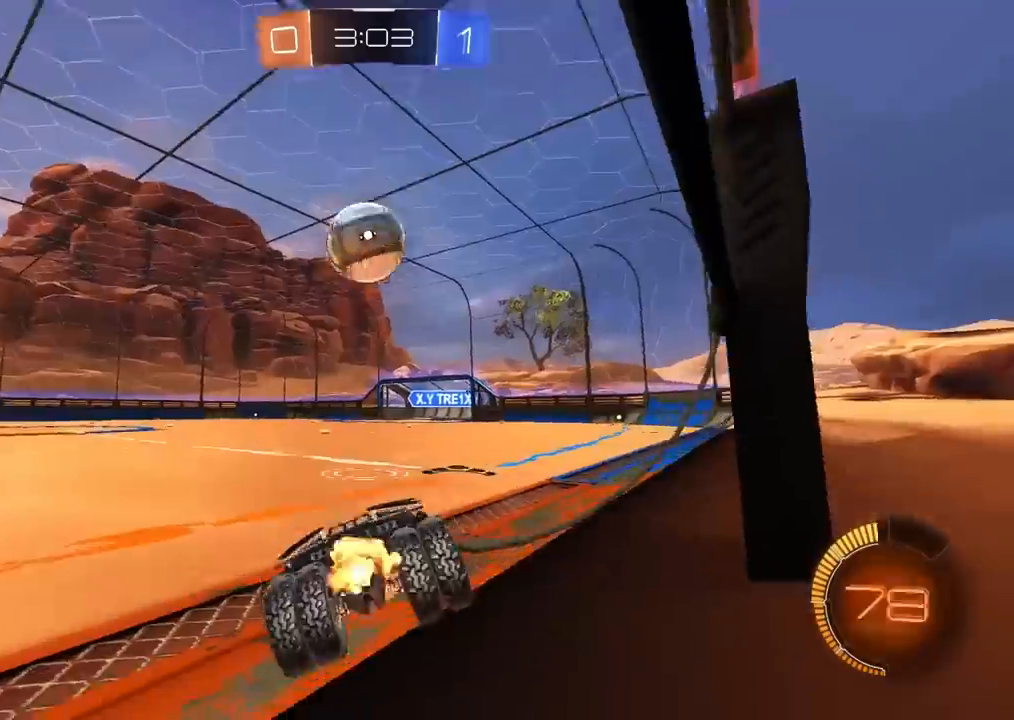
{"dt_ms": 500, "buttons": ["CIRCLE", "R2"], "left_stick": "center", "right_stick": "center", "events": [[200, "left_stick", "center"]]}
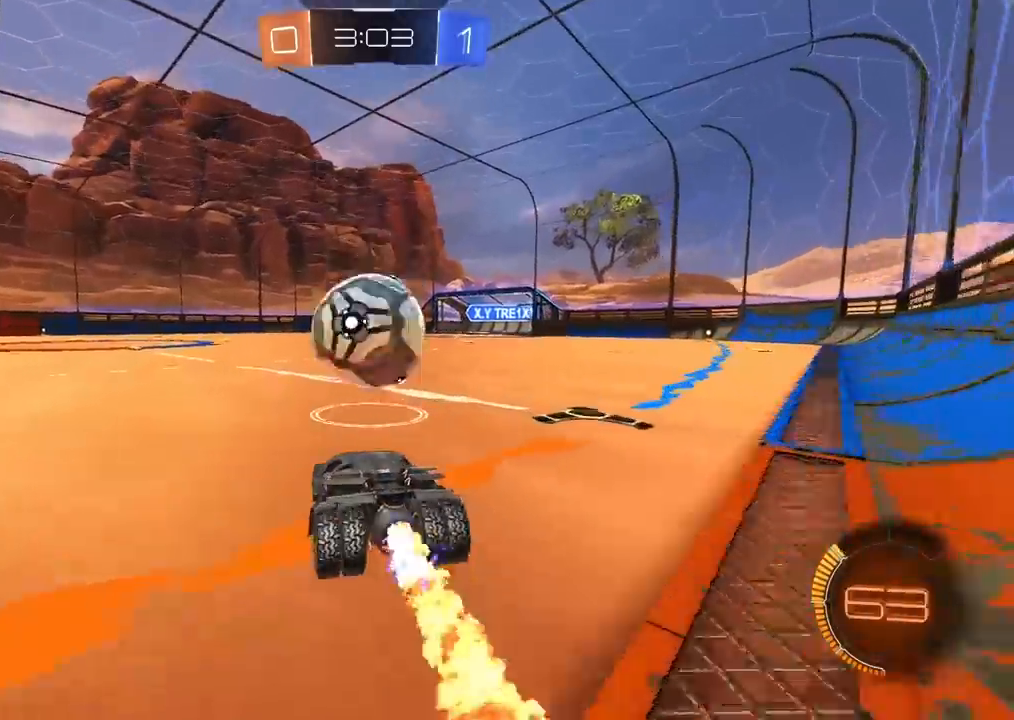
{"dt_ms": 500, "buttons": ["CROSS", "CIRCLE", "L2", "R2"], "left_stick": "left", "right_stick": "center", "events": [[50, "CROSS", "down"], [50, "left_stick", "down"], [183, "CIRCLE", "up"], [183, "CROSS", "up"], [183, "left_stick", "center"], [250, "CIRCLE", "down"], [250, "CROSS", "down"], [317, "left_stick", "down-left"], [383, "L2", "down"], [450, "left_stick", "left"]]}
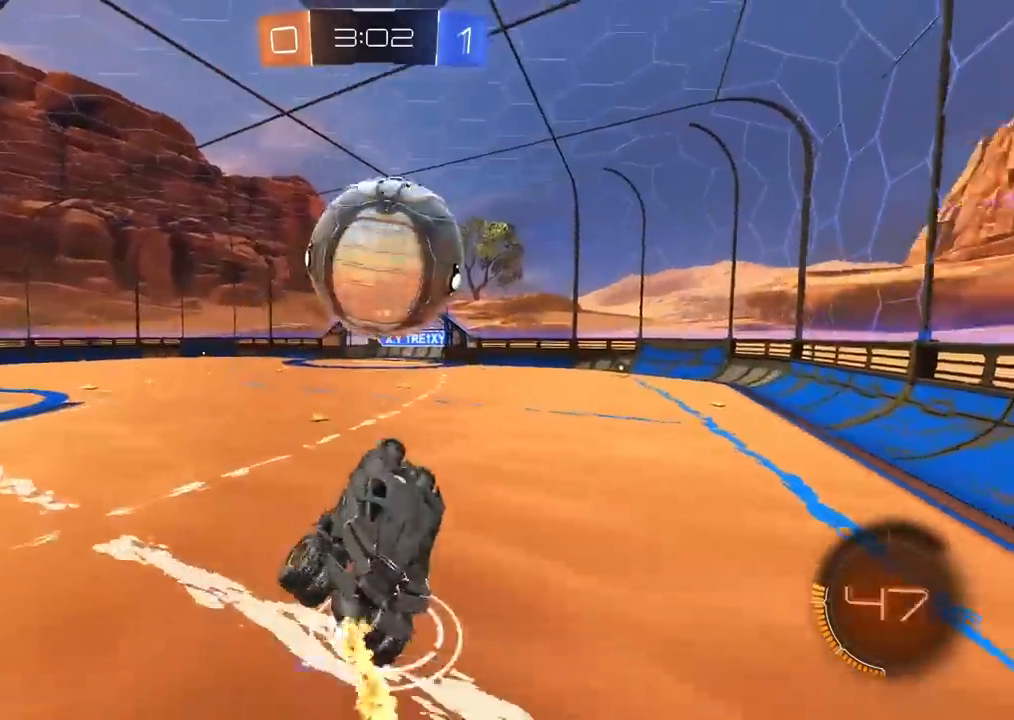
{"dt_ms": 500, "buttons": ["CIRCLE", "L2", "R2"], "left_stick": "center", "right_stick": "center", "events": [[17, "CIRCLE", "up"], [17, "CROSS", "up"], [17, "left_stick", "up-left"], [150, "CIRCLE", "down"], [167, "left_stick", "up-right"], [283, "left_stick", "center"]]}
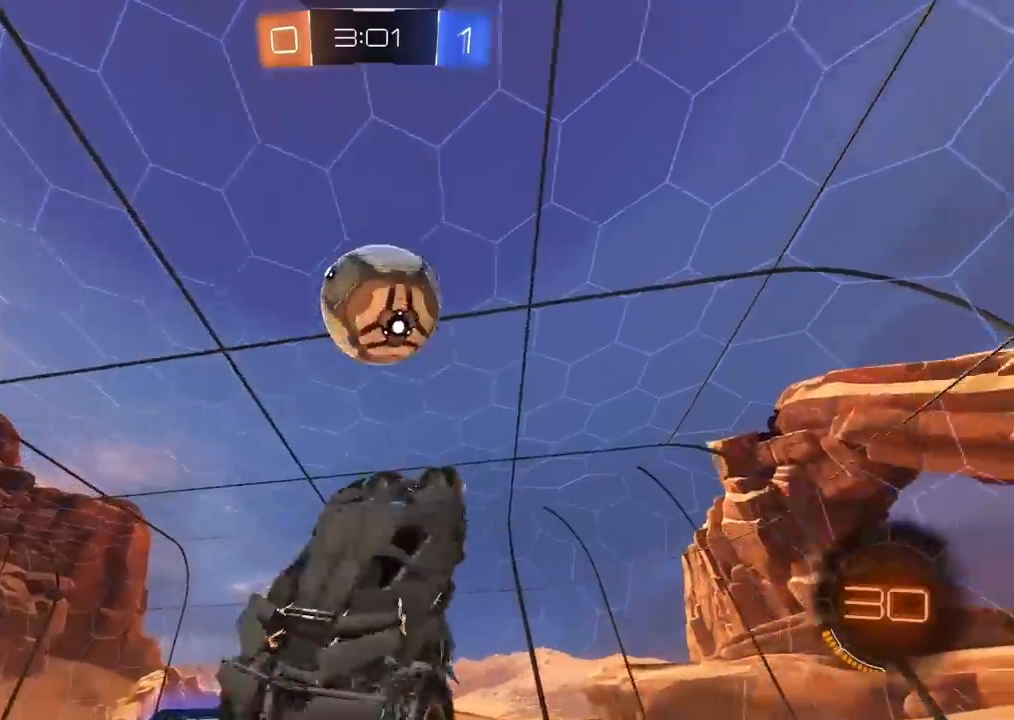
{"dt_ms": 500, "buttons": ["CIRCLE", "L2", "R2"], "left_stick": "right", "right_stick": "center", "events": [[33, "left_stick", "down-left"], [233, "left_stick", "up-left"], [300, "CIRCLE", "up"], [333, "left_stick", "up"], [467, "CIRCLE", "down"], [500, "left_stick", "right"]]}
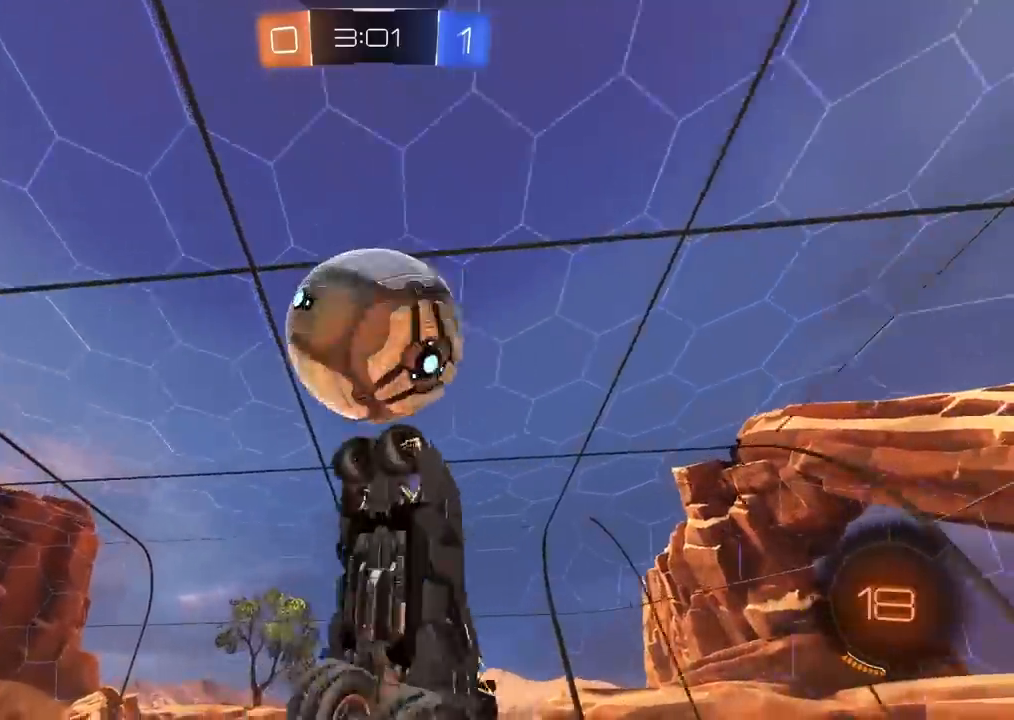
{"dt_ms": 500, "buttons": ["L2", "R2"], "left_stick": "left", "right_stick": "center", "events": [[167, "left_stick", "down"], [183, "CIRCLE", "up"], [267, "left_stick", "left"]]}
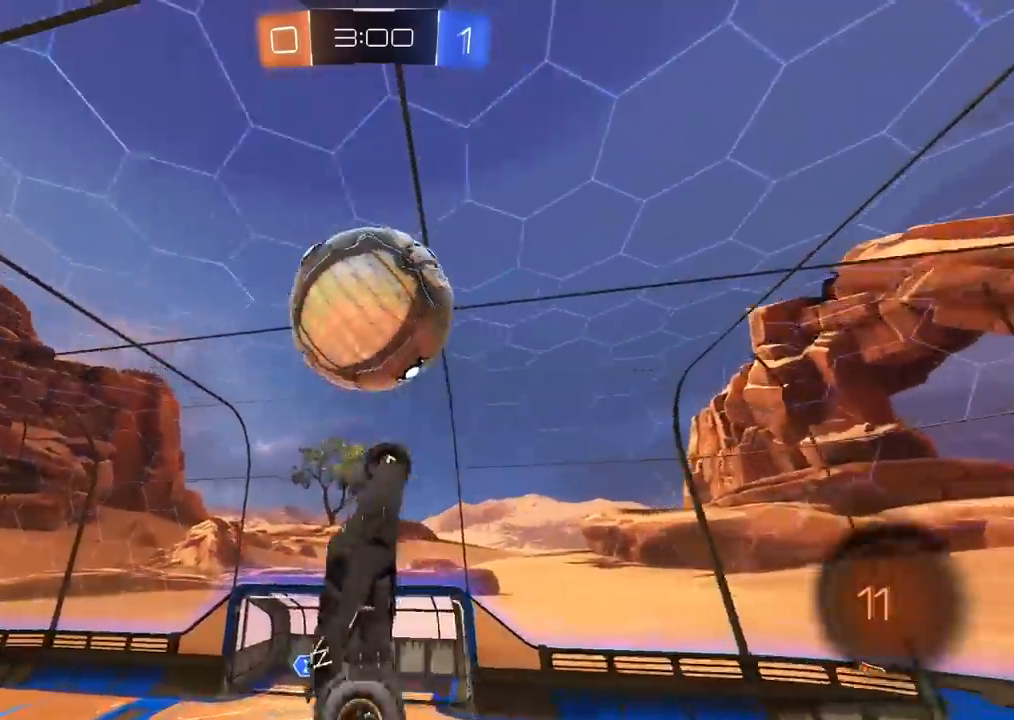
{"dt_ms": 500, "buttons": ["CIRCLE", "TRIANGLE", "L2", "R2"], "left_stick": "center", "right_stick": "center", "events": [[117, "CIRCLE", "down"], [150, "left_stick", "up"], [233, "left_stick", "center"], [283, "left_stick", "down"], [450, "TRIANGLE", "down"], [500, "left_stick", "center"]]}
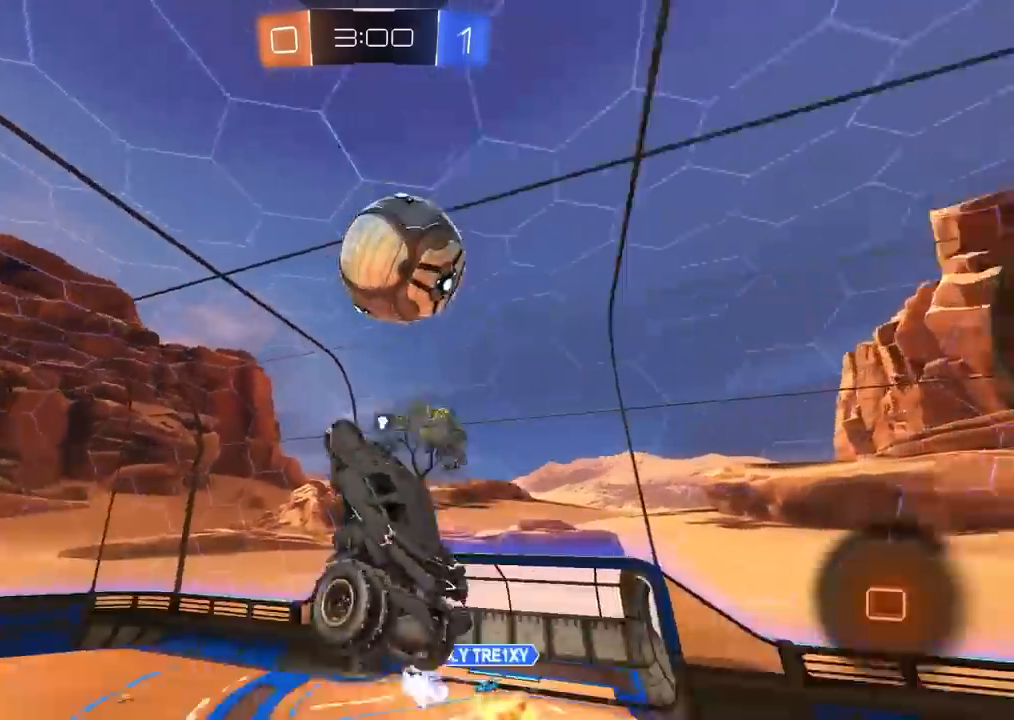
{"dt_ms": 500, "buttons": ["TRIANGLE", "R2"], "left_stick": "center", "right_stick": "center", "events": [[83, "TRIANGLE", "up"], [200, "CIRCLE", "up"], [333, "L2", "up"], [450, "TRIANGLE", "down"]]}
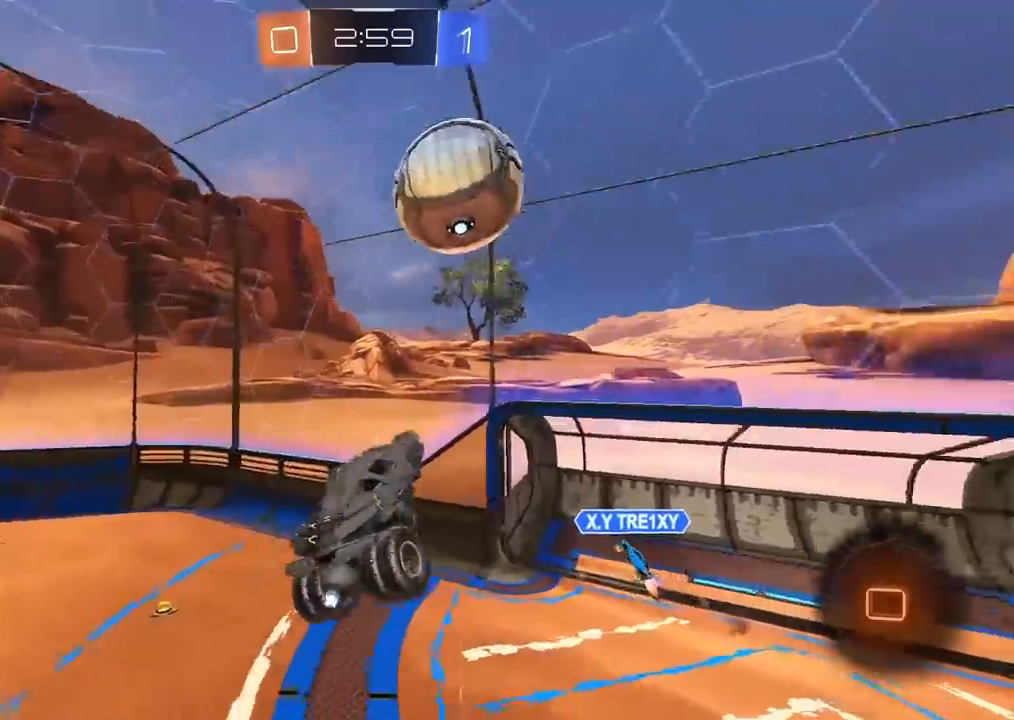
{"dt_ms": 500, "buttons": ["R2"], "left_stick": "center", "right_stick": "center", "events": [[50, "TRIANGLE", "up"], [350, "left_stick", "left"], [450, "left_stick", "center"]]}
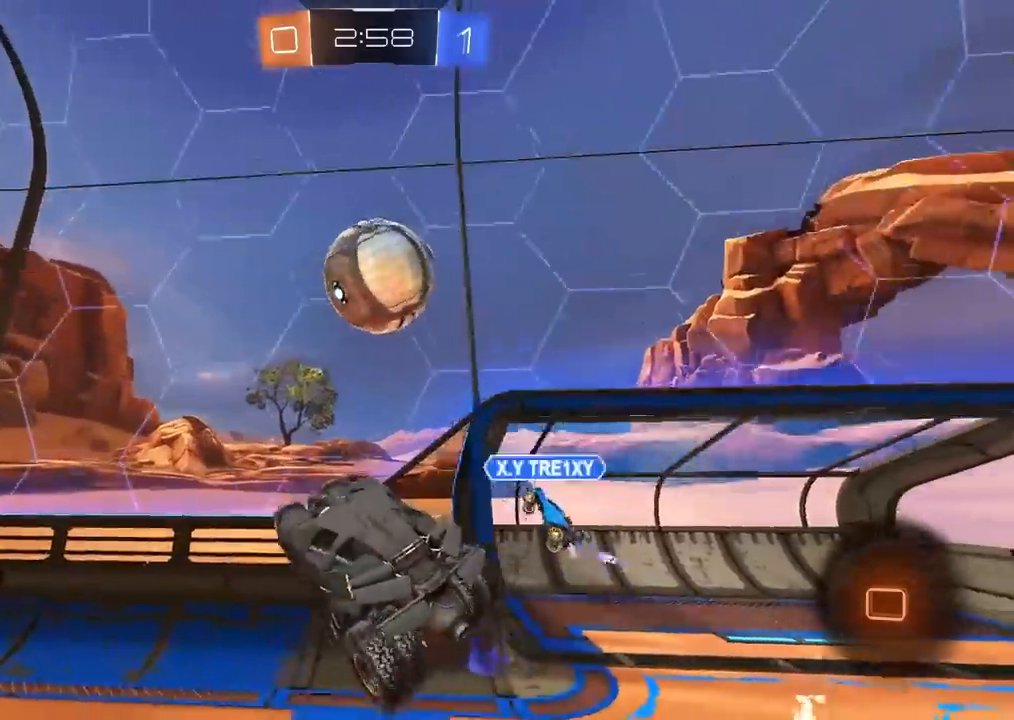
{"dt_ms": 500, "buttons": ["R2"], "left_stick": "left", "right_stick": "center"}
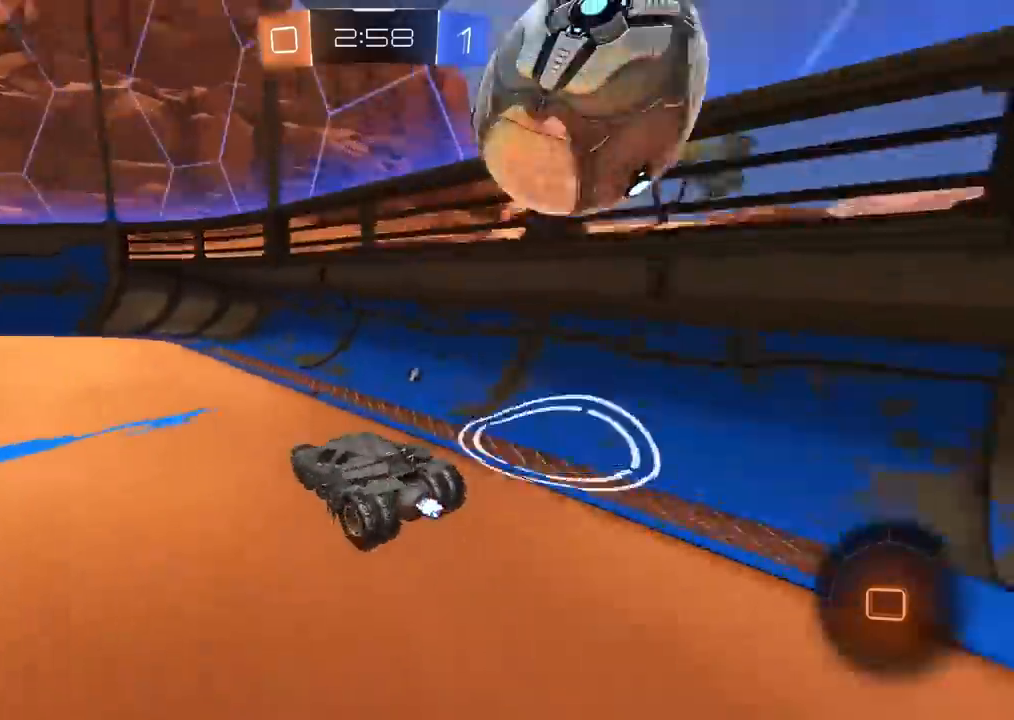
{"dt_ms": 500, "buttons": ["R2"], "left_stick": "center", "right_stick": "center"}
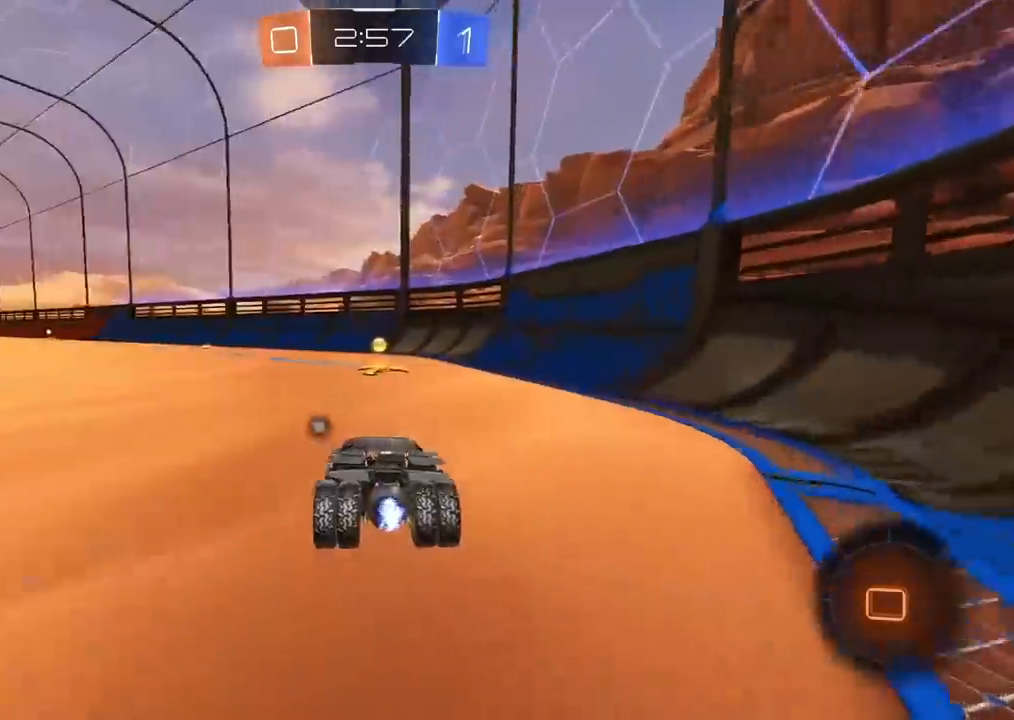
{"dt_ms": 500, "buttons": ["R2"], "left_stick": "left", "right_stick": "center", "events": [[50, "left_stick", "right"], [150, "left_stick", "center"], [300, "TRIANGLE", "down"], [400, "TRIANGLE", "up"], [400, "left_stick", "left"]]}
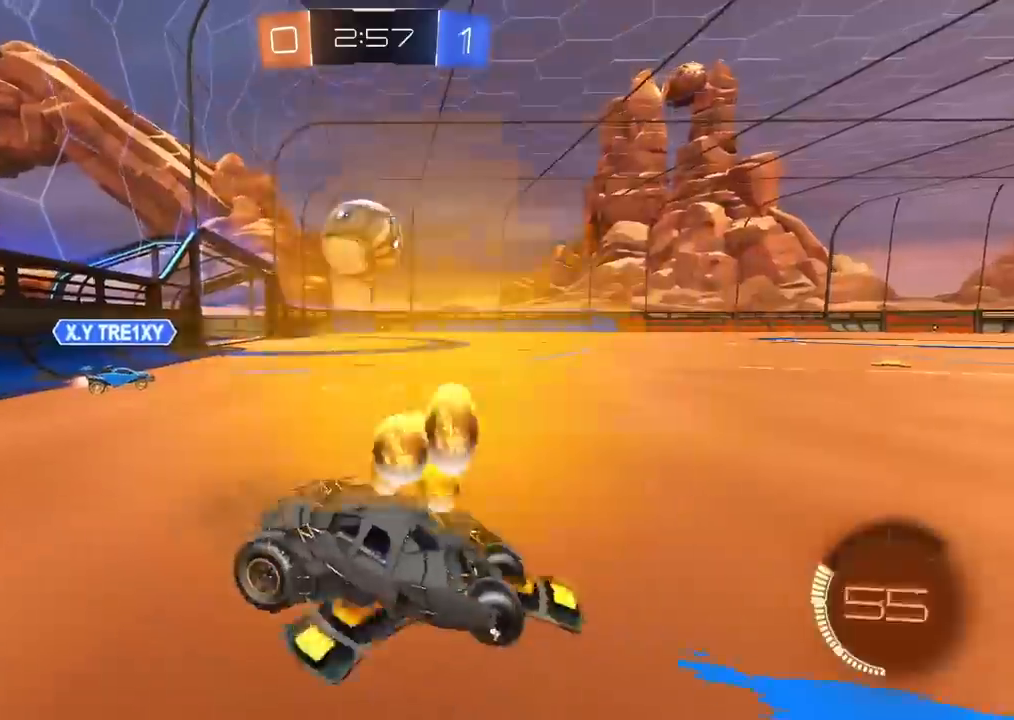
{"dt_ms": 500, "buttons": ["R2"], "left_stick": "left", "right_stick": "center", "events": []}
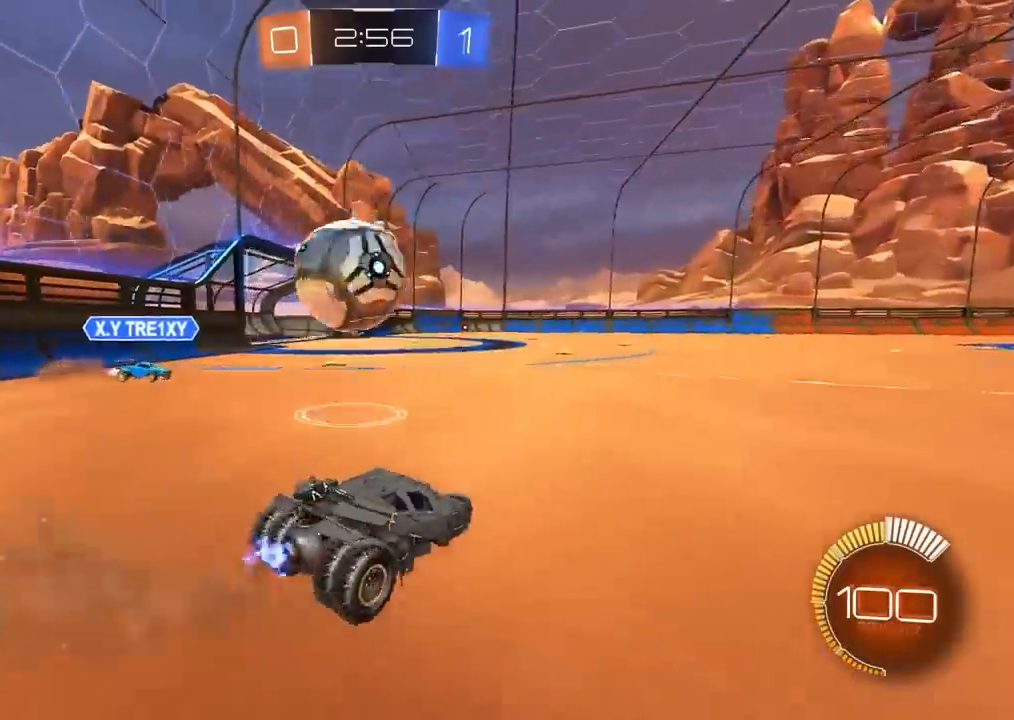
{"dt_ms": 1000, "buttons": ["R2"], "left_stick": "center", "right_stick": "center"}
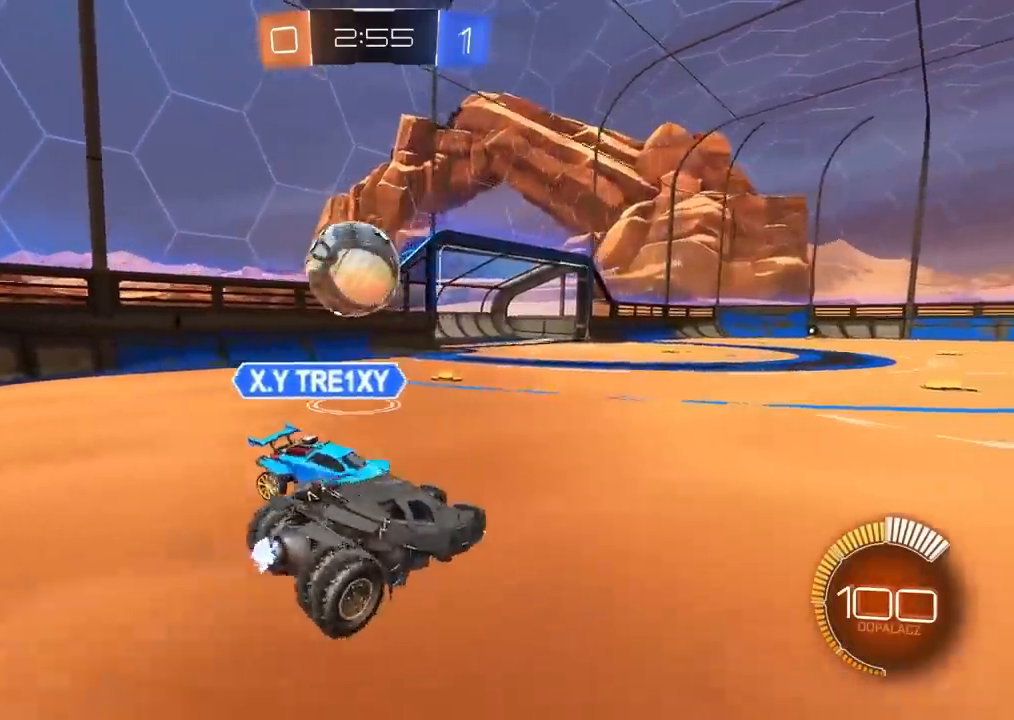
{"dt_ms": 500, "buttons": ["CIRCLE", "R2"], "left_stick": "center", "right_stick": "center", "events": [[83, "left_stick", "left"], [317, "left_stick", "center"], [333, "CIRCLE", "down"]]}
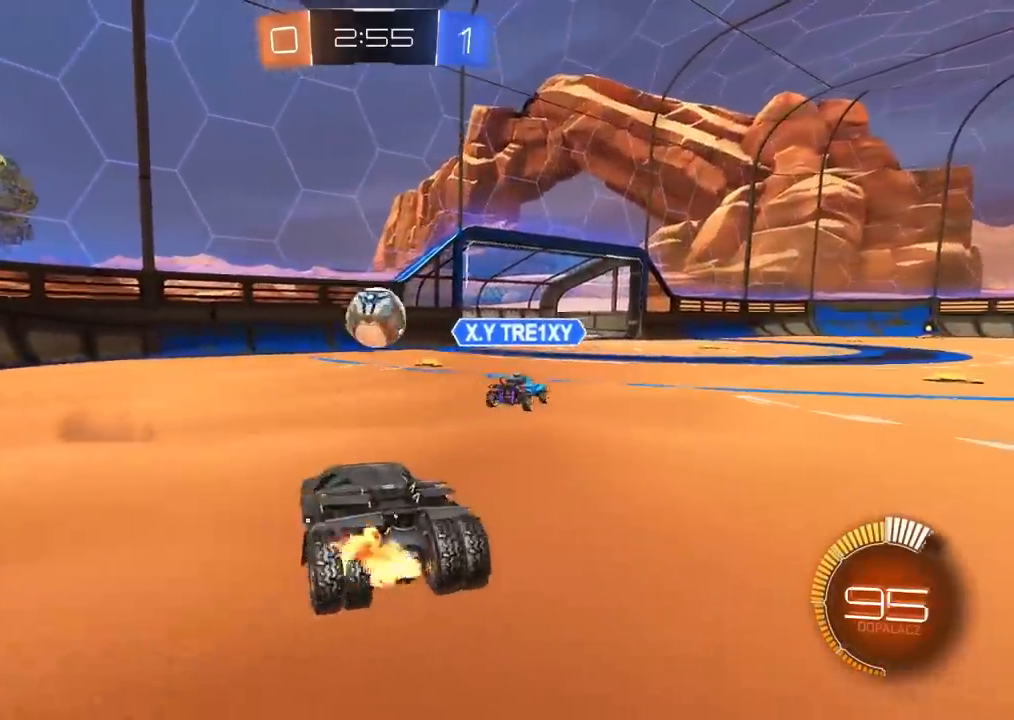
{"dt_ms": 500, "buttons": ["CIRCLE", "R2"], "left_stick": "left", "right_stick": "center", "events": [[50, "left_stick", "right"], [233, "left_stick", "center"], [400, "left_stick", "left"]]}
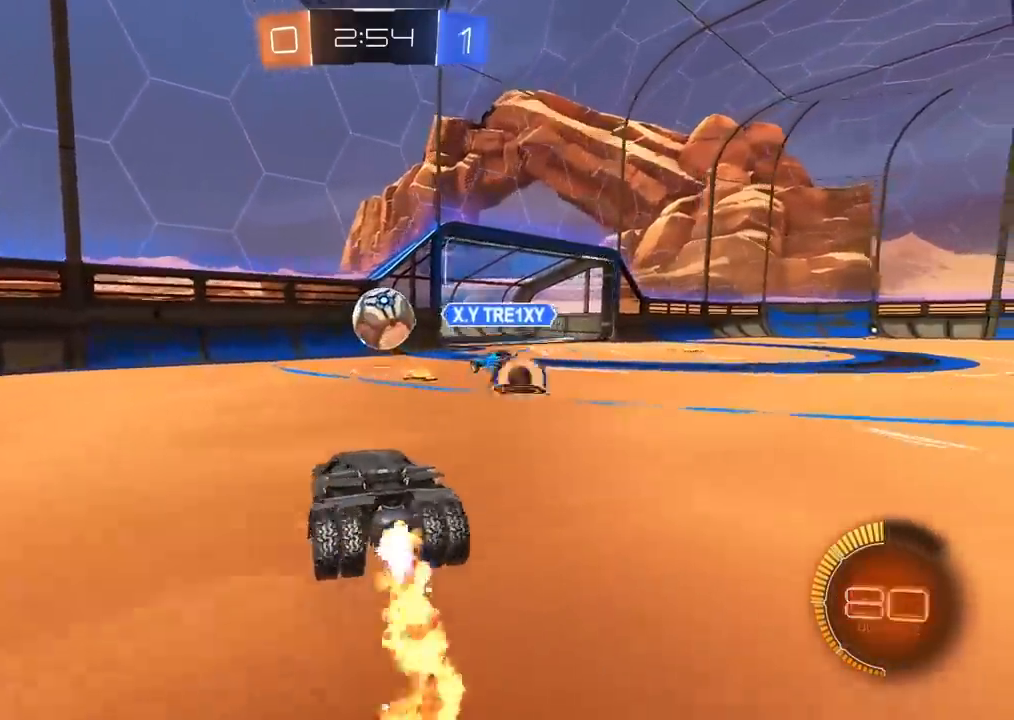
{"dt_ms": 500, "buttons": ["R2"], "left_stick": "center", "right_stick": "center"}
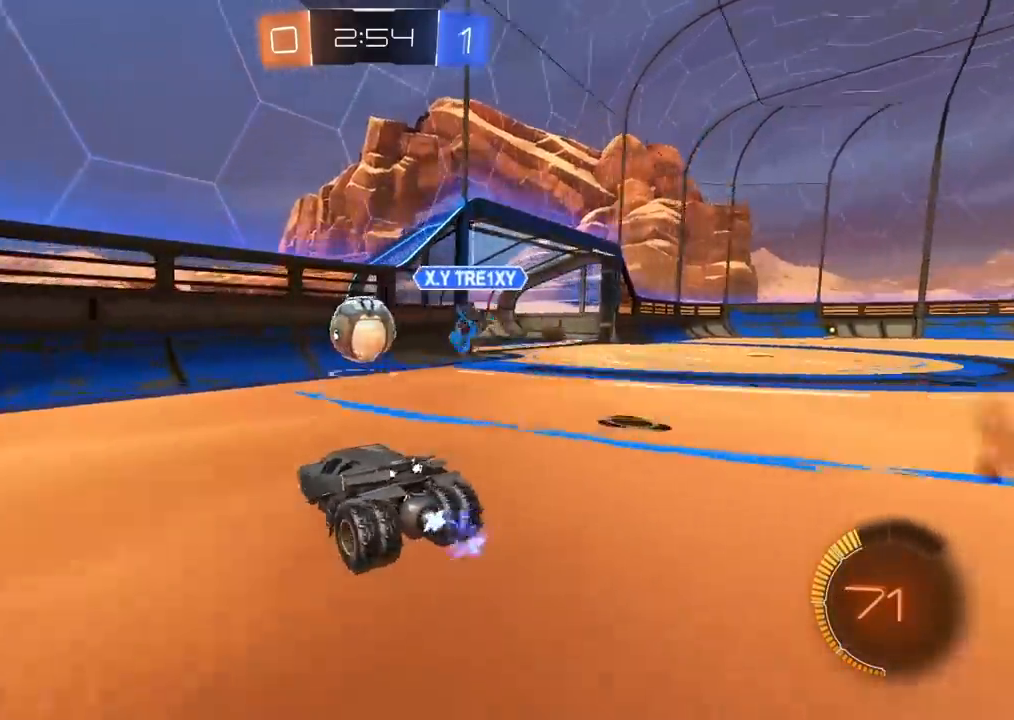
{"dt_ms": 500, "buttons": ["L2"], "left_stick": "center", "right_stick": "center", "events": [[117, "R2", "up"], [217, "left_stick", "right"], [400, "L2", "down"], [500, "left_stick", "center"]]}